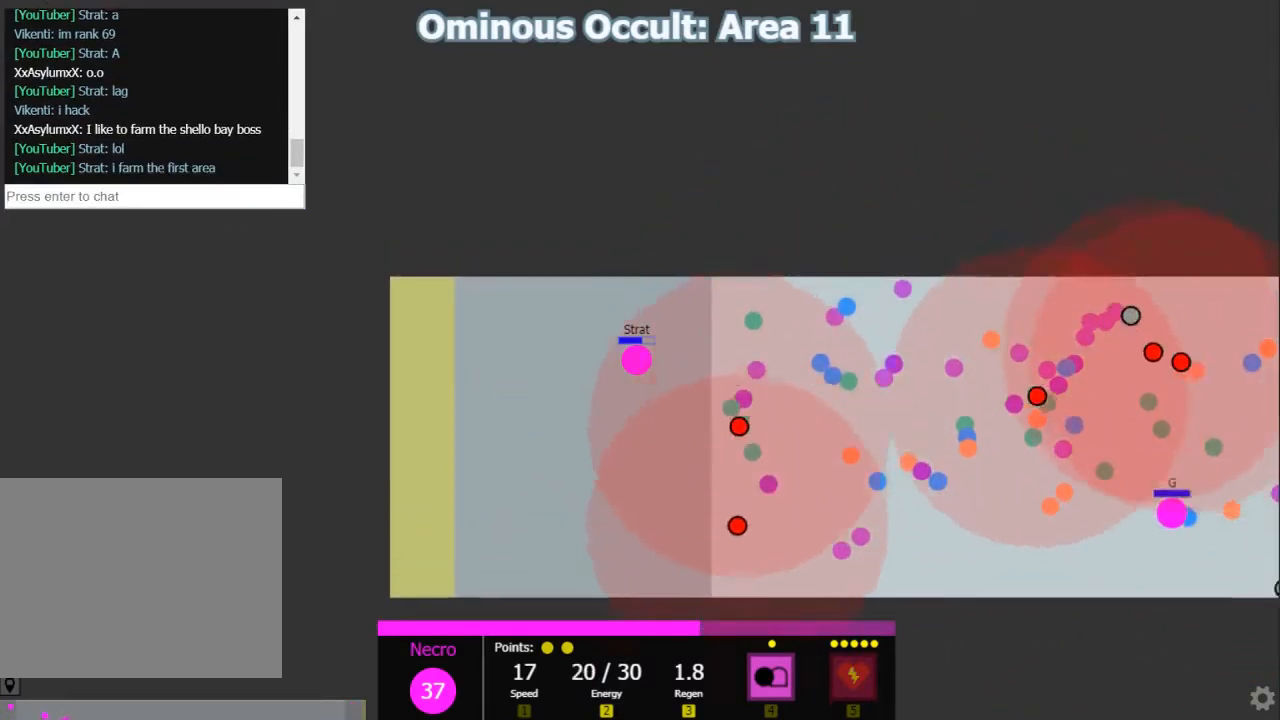
Gameplay with keyboard; each line is a JSON object with the keys held at the frame after it. "events" lists presses ("down") and releases ("up") of "1", "2", "3", "4", "5", "a", "caps_lock", "d", "e", "f", "q", "r", "s", "shift", "tab", "w", "x" and "z" between this image and that frame as [ms after this image, input, new state], when the widget could be followed in between. No other keys are recorded. Mouse input is not recorded.
{"keys": [], "events": [[17, "shift", "up"], [467, "s", "up"]]}
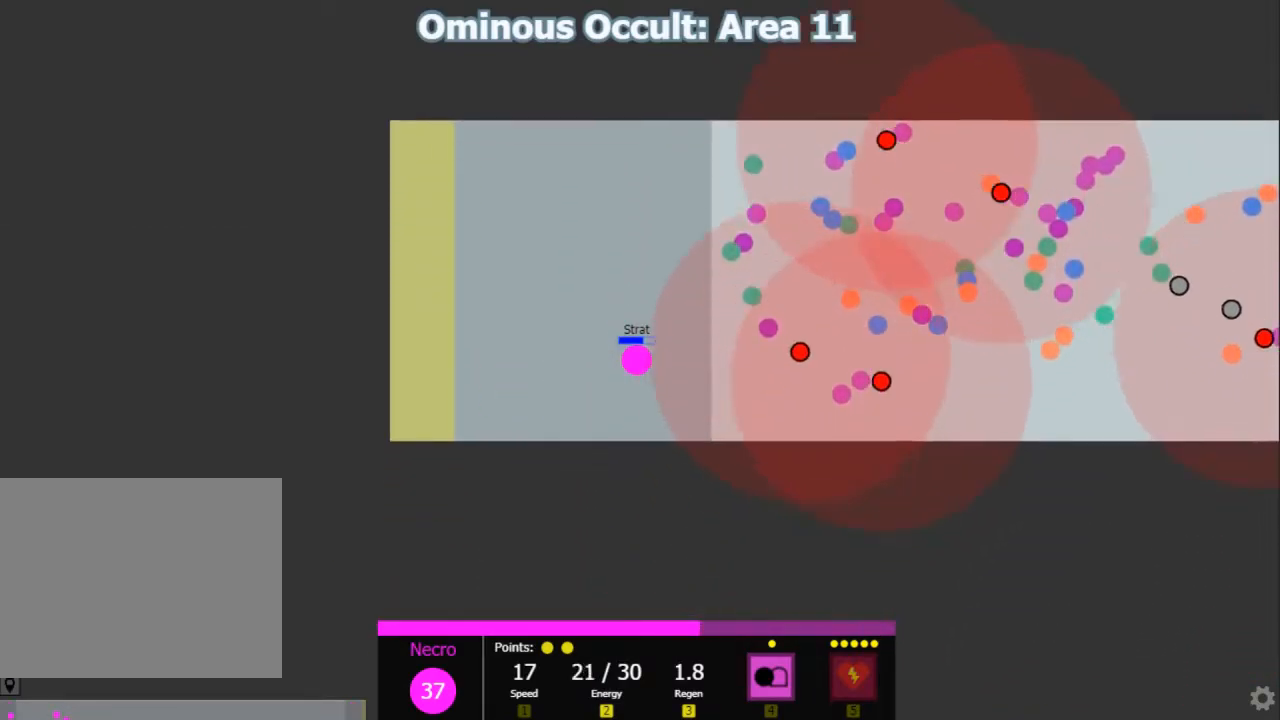
{"keys": ["d"], "events": [[33, "d", "down"]]}
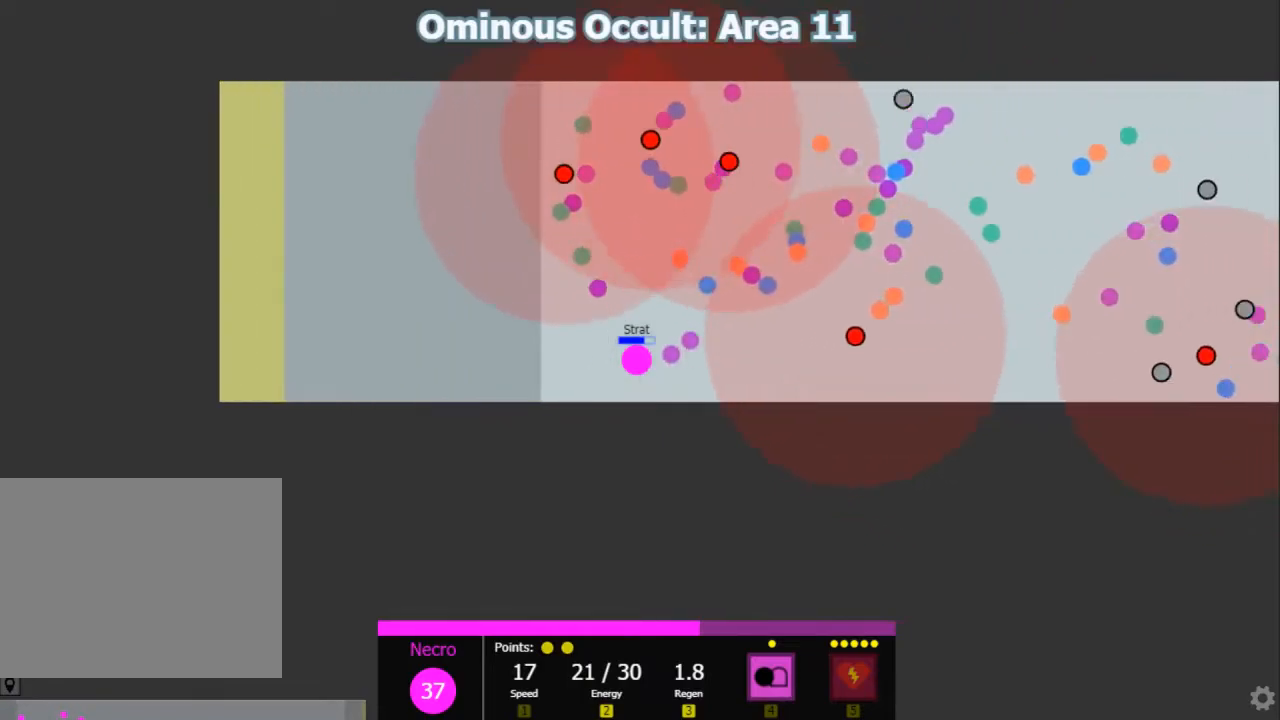
{"keys": ["d", "s"], "events": [[467, "s", "down"]]}
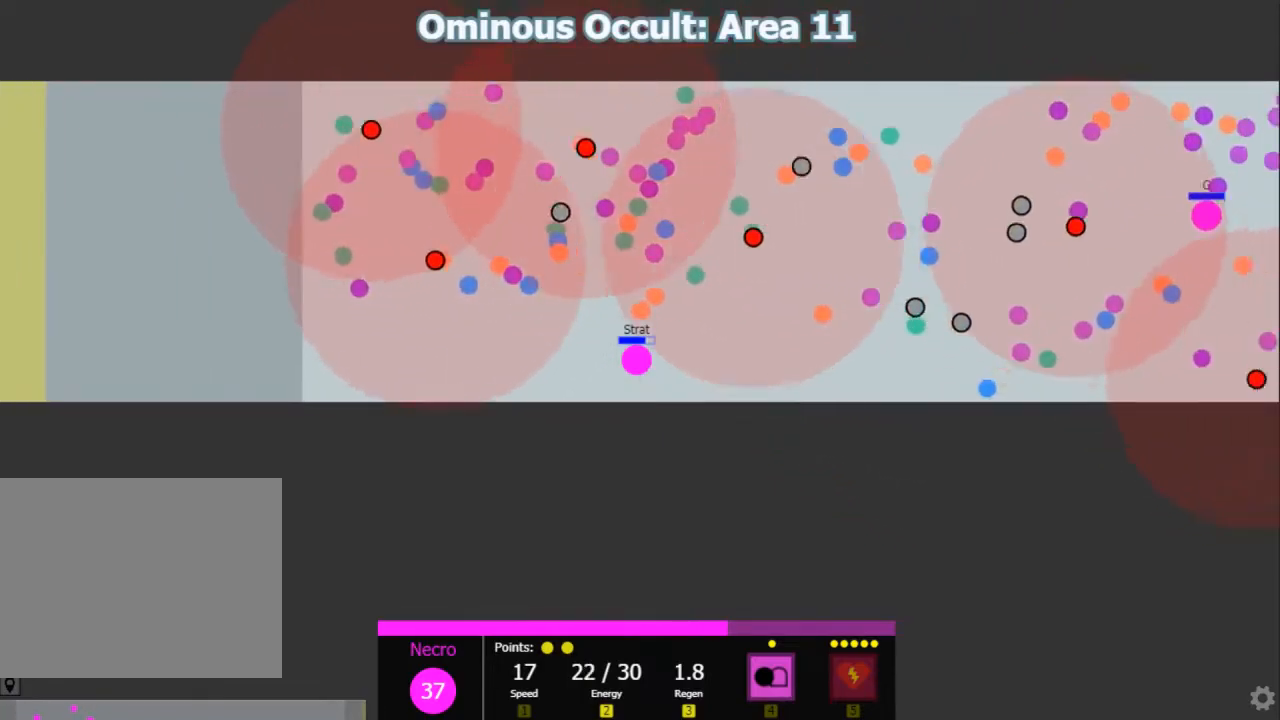
{"keys": ["d"], "events": [[133, "s", "up"]]}
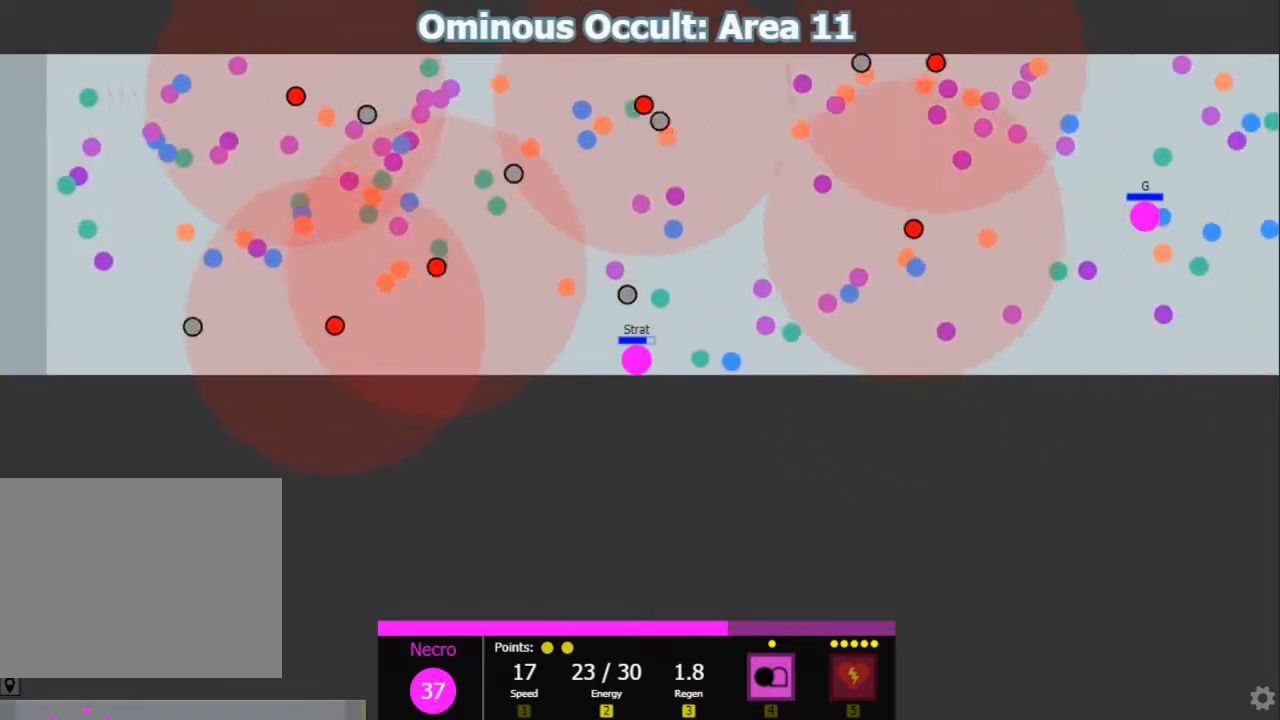
{"keys": ["d"], "events": []}
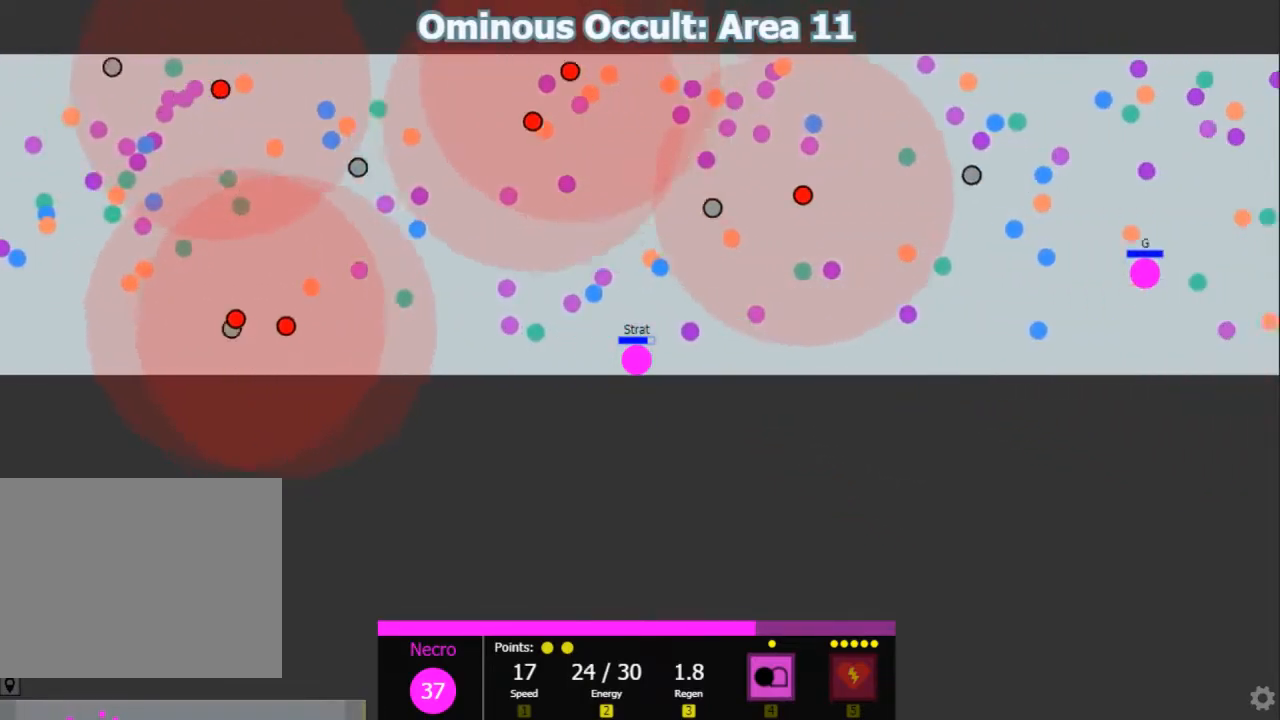
{"keys": ["d"], "events": [[217, "d", "up"], [283, "a", "down"], [433, "a", "up"], [433, "d", "down"]]}
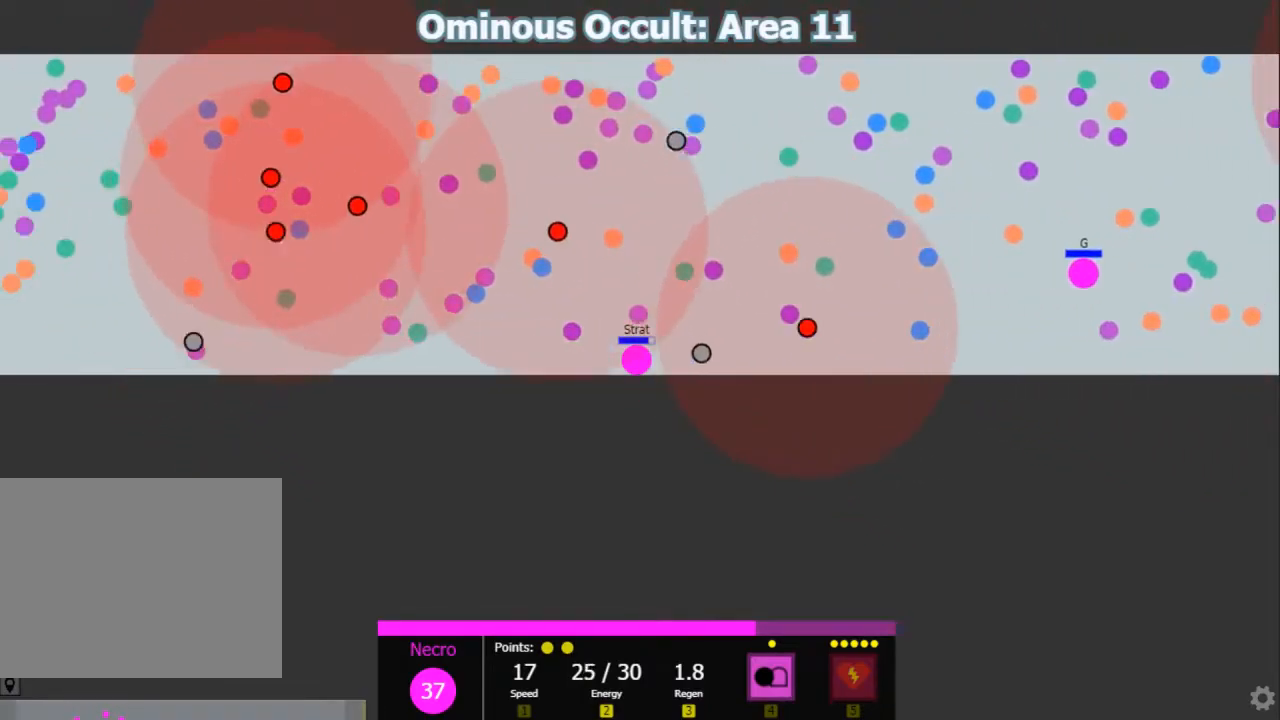
{"keys": ["d", "w"], "events": [[500, "w", "down"]]}
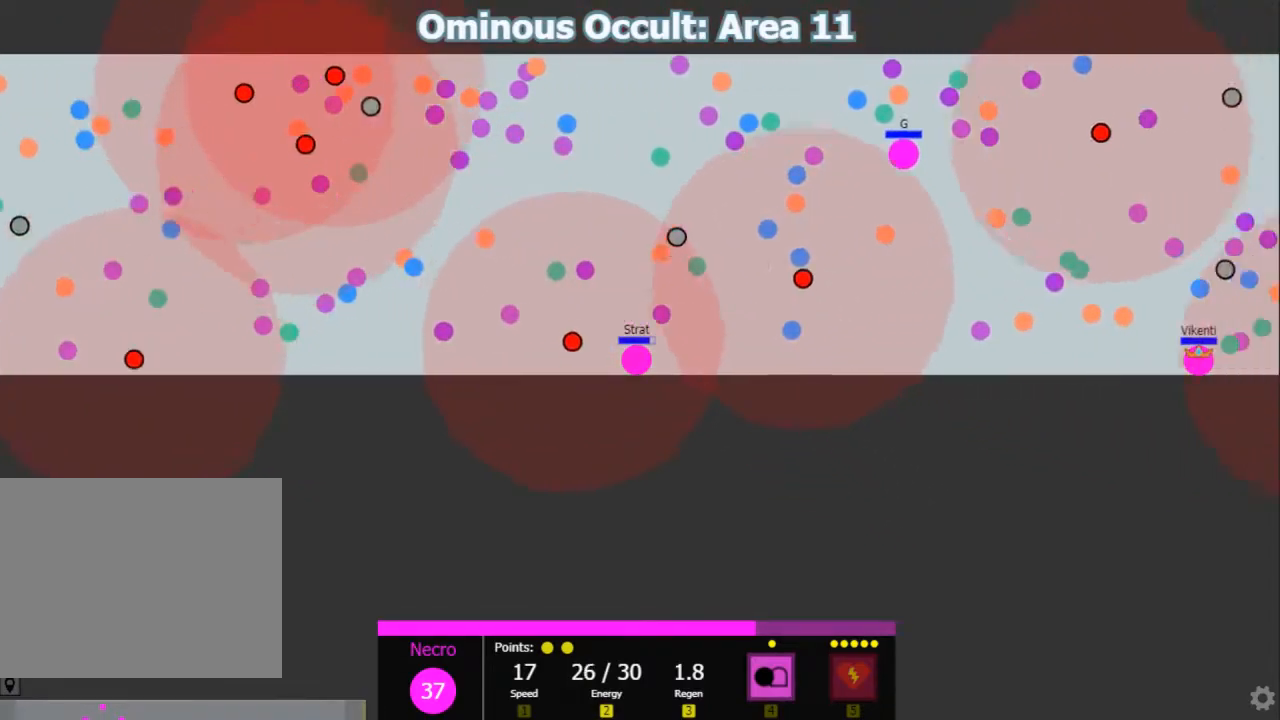
{"keys": ["d", "s"], "events": [[183, "w", "up"], [250, "s", "down"], [417, "d", "up"], [483, "d", "down"]]}
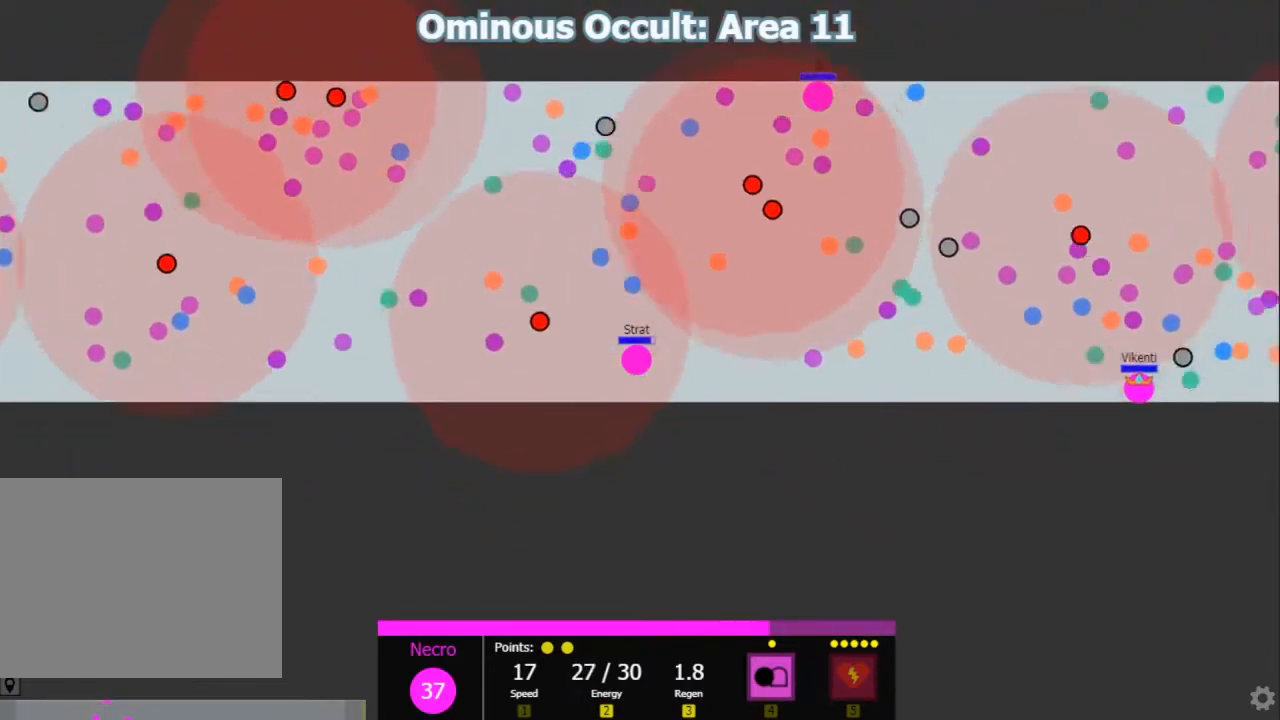
{"keys": ["a"], "events": [[83, "s", "up"], [267, "d", "up"], [300, "a", "down"]]}
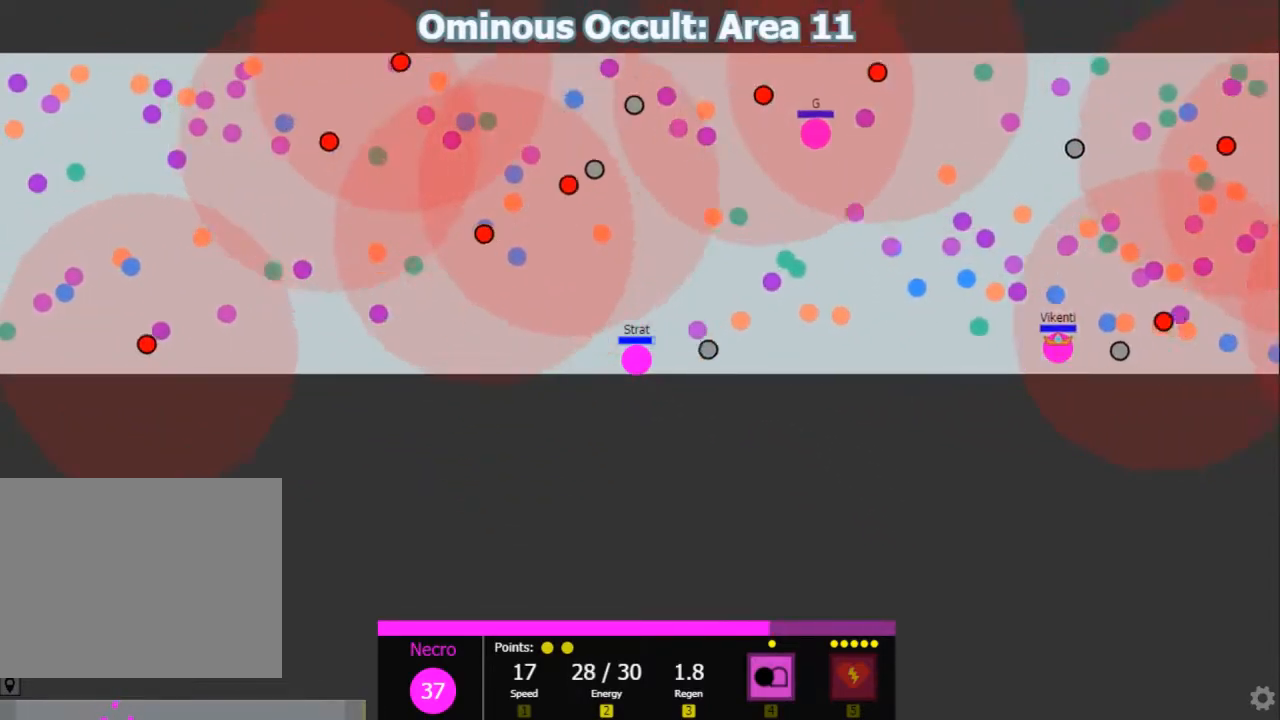
{"keys": [], "events": [[33, "d", "down"], [67, "a", "up"], [283, "a", "down"], [283, "d", "up"], [383, "a", "up"]]}
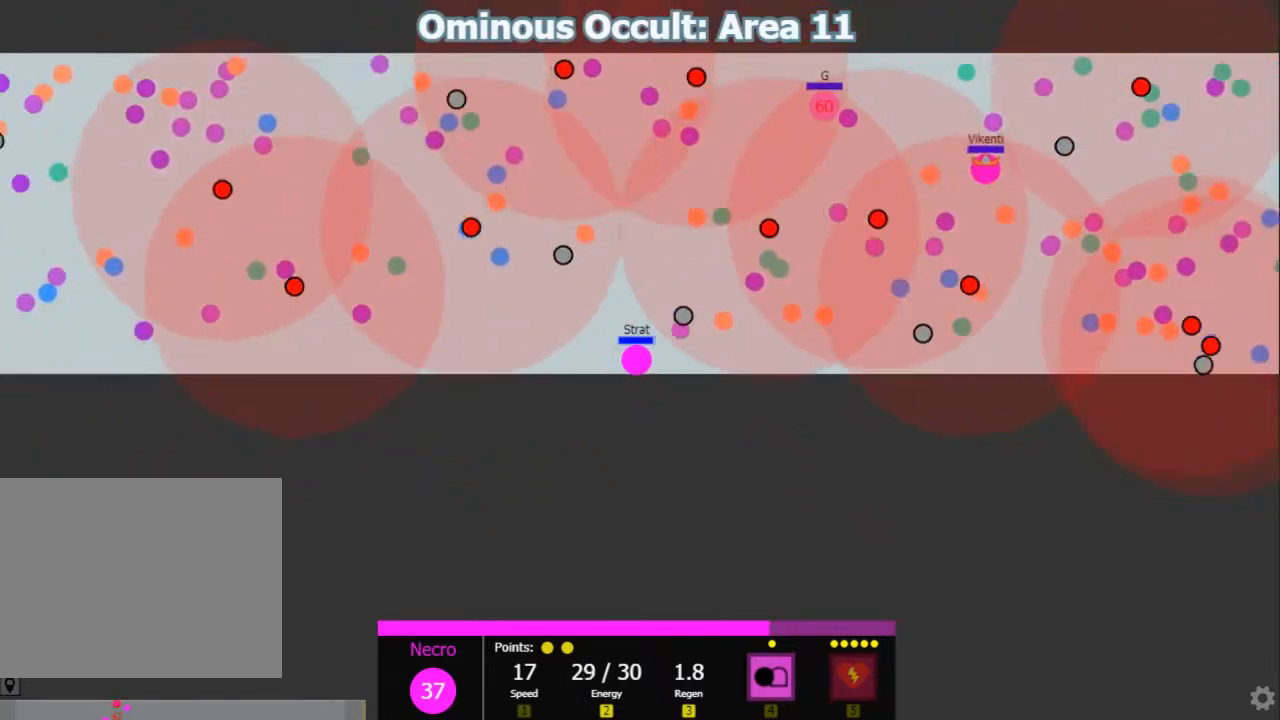
{"keys": ["a"], "events": [[17, "d", "down"], [50, "d", "up"], [217, "a", "down"]]}
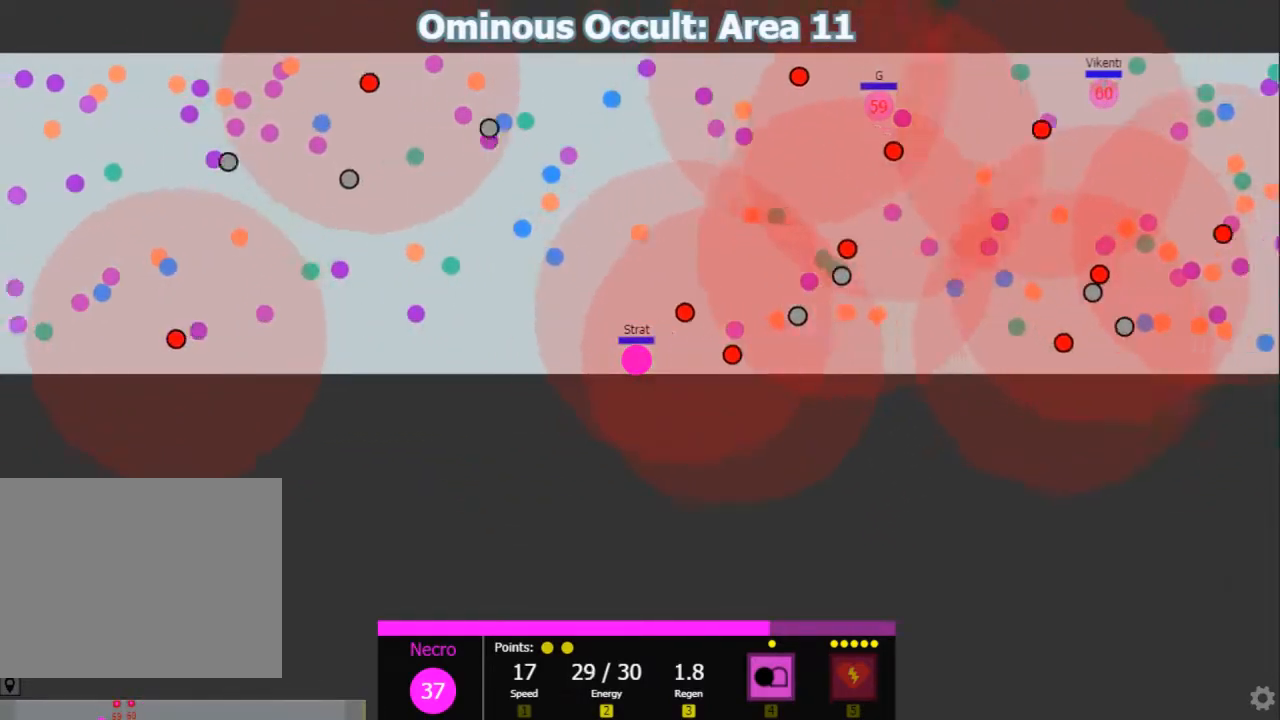
{"keys": ["d", "shift"], "events": [[133, "a", "up"], [267, "d", "down"], [467, "shift", "down"]]}
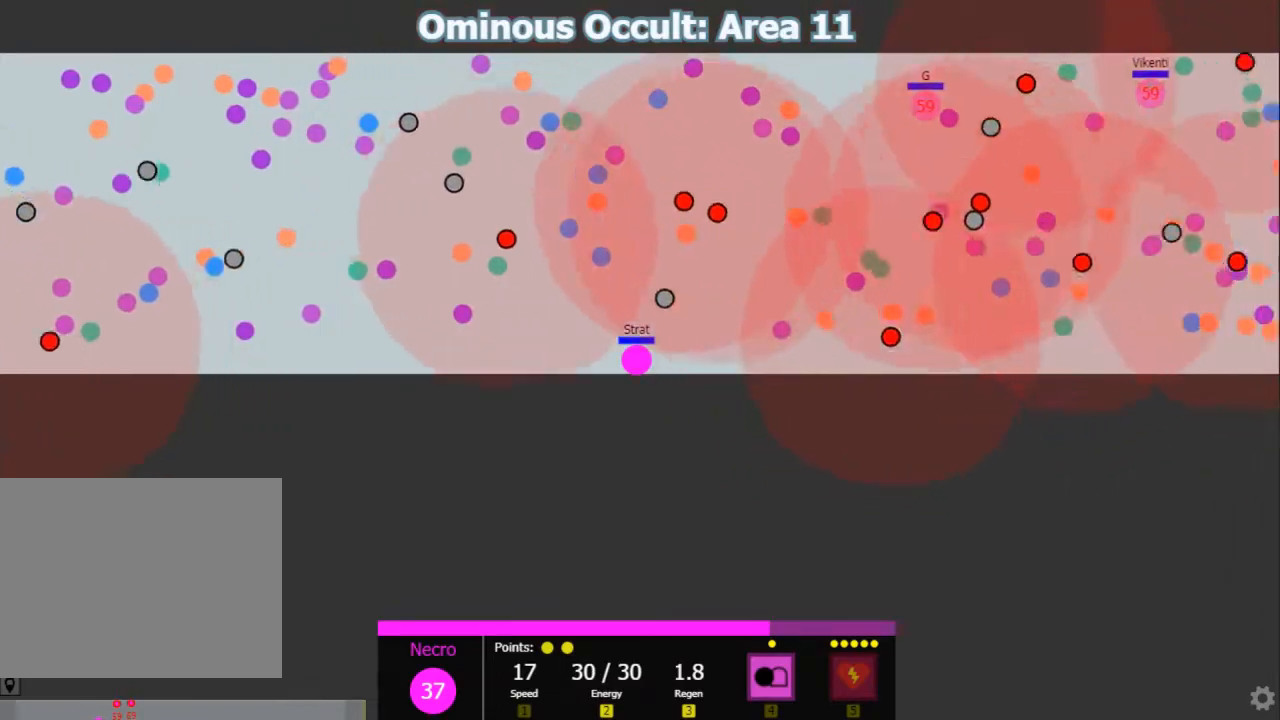
{"keys": ["d"], "events": [[217, "w", "down"], [283, "w", "up"], [383, "s", "down"], [417, "shift", "up"], [500, "s", "up"]]}
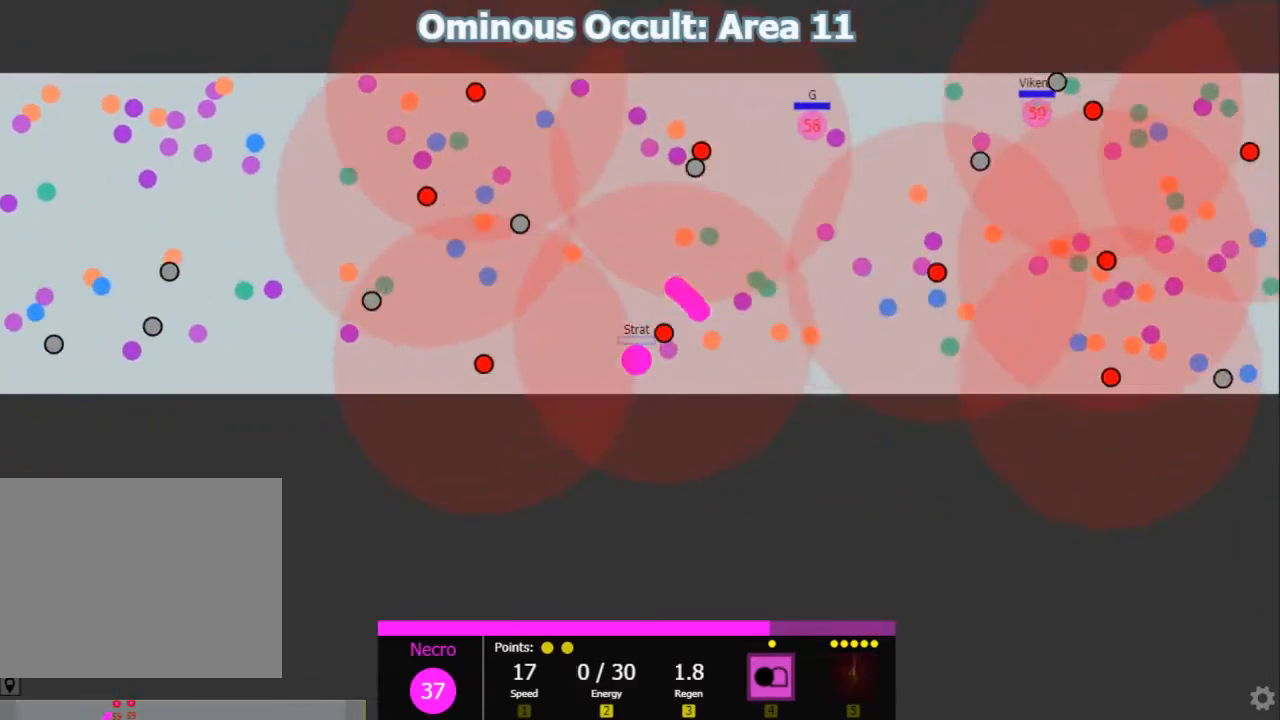
{"keys": ["shift"], "events": [[400, "shift", "down"], [467, "d", "up"]]}
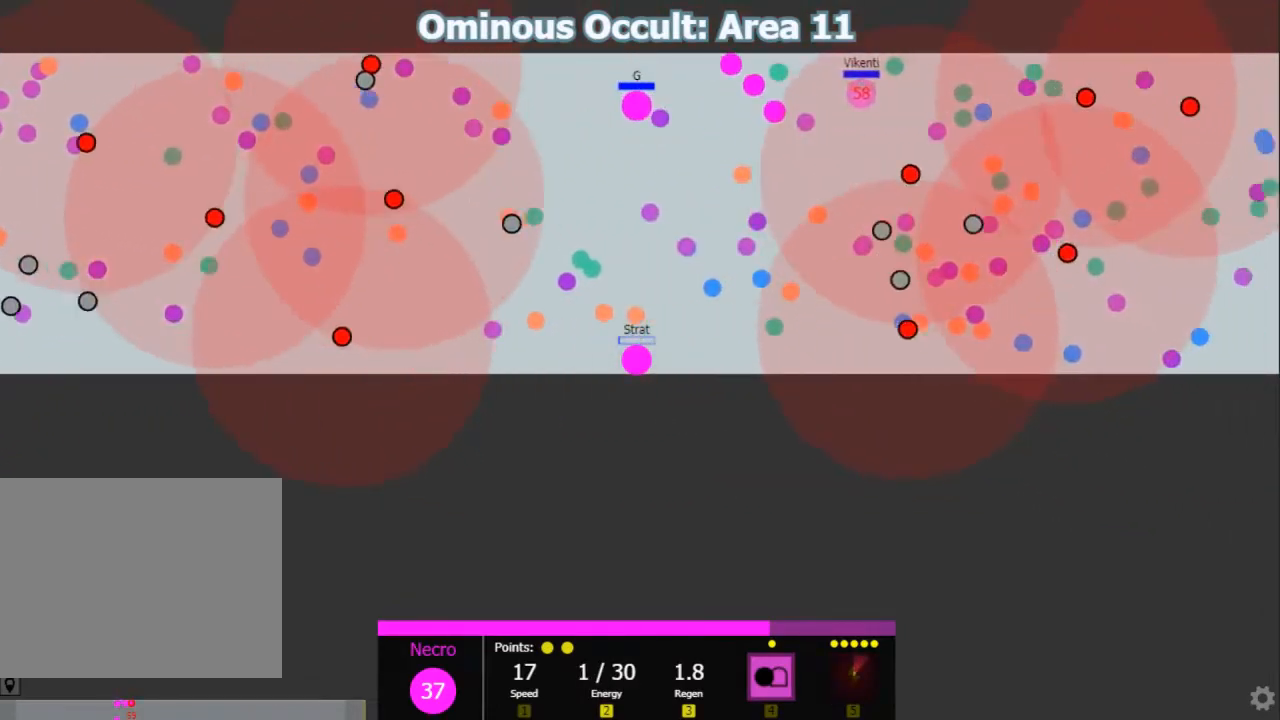
{"keys": ["shift"], "events": [[33, "a", "down"], [117, "shift", "up"], [283, "w", "down"], [350, "a", "up"], [417, "shift", "down"], [417, "w", "up"]]}
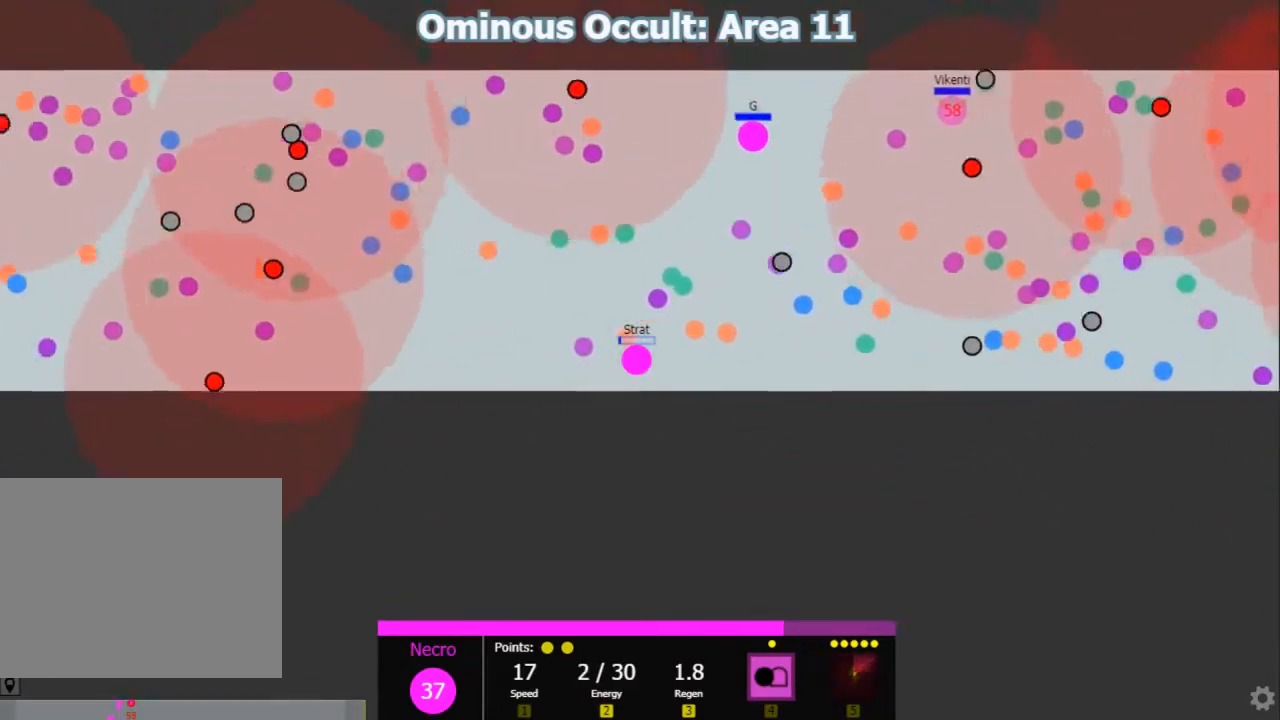
{"keys": ["d", "w"], "events": [[33, "d", "down"], [333, "shift", "up"], [333, "w", "down"]]}
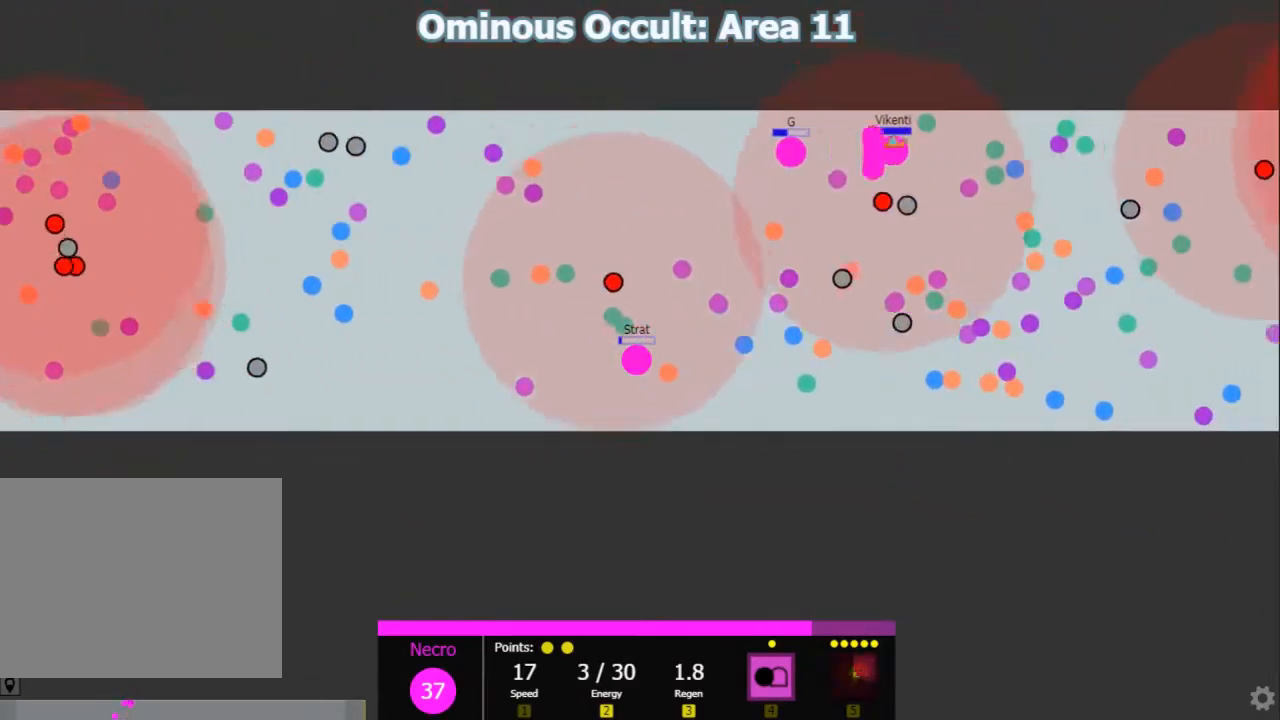
{"keys": ["d", "w"], "events": [[100, "a", "down"], [100, "d", "up"], [133, "w", "up"], [317, "a", "up"], [317, "w", "down"], [383, "d", "down"]]}
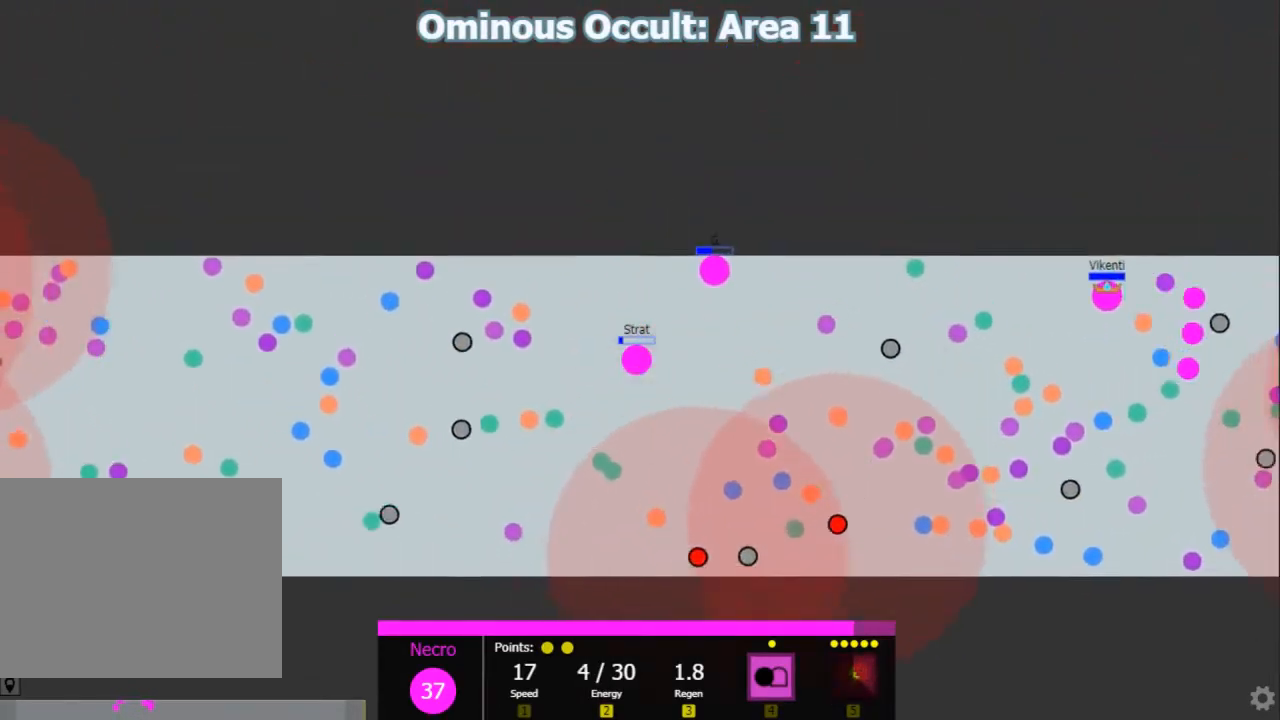
{"keys": ["d"], "events": [[83, "w", "up"]]}
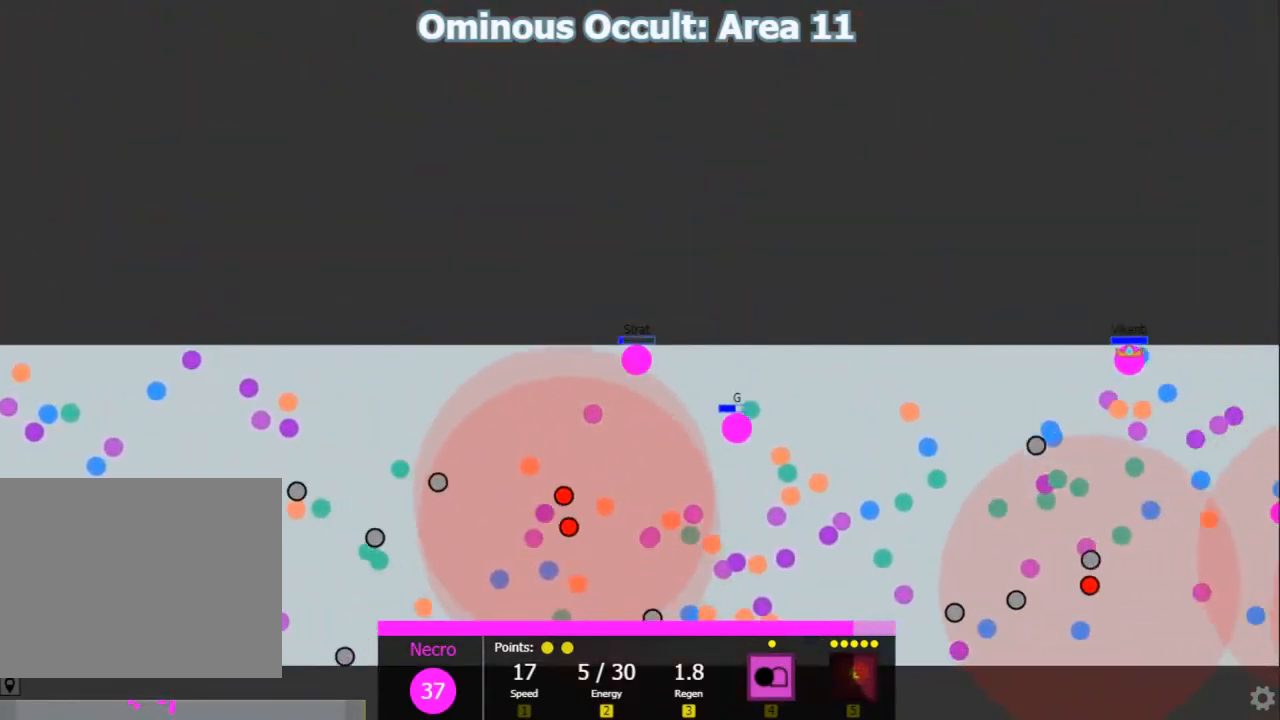
{"keys": ["a"], "events": [[300, "shift", "down"], [350, "d", "up"], [383, "a", "down"], [450, "shift", "up"]]}
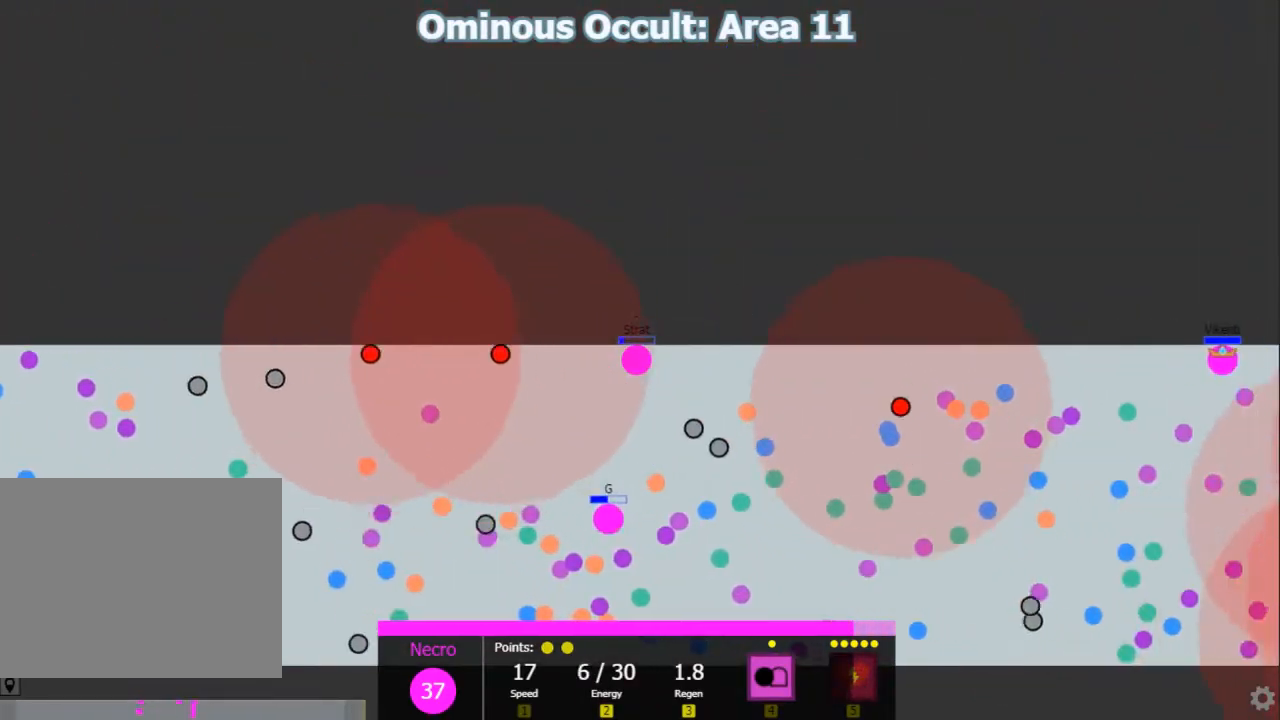
{"keys": ["d"], "events": [[117, "a", "up"], [117, "d", "down"], [233, "shift", "down"], [283, "d", "up"], [400, "d", "down"], [433, "shift", "up"]]}
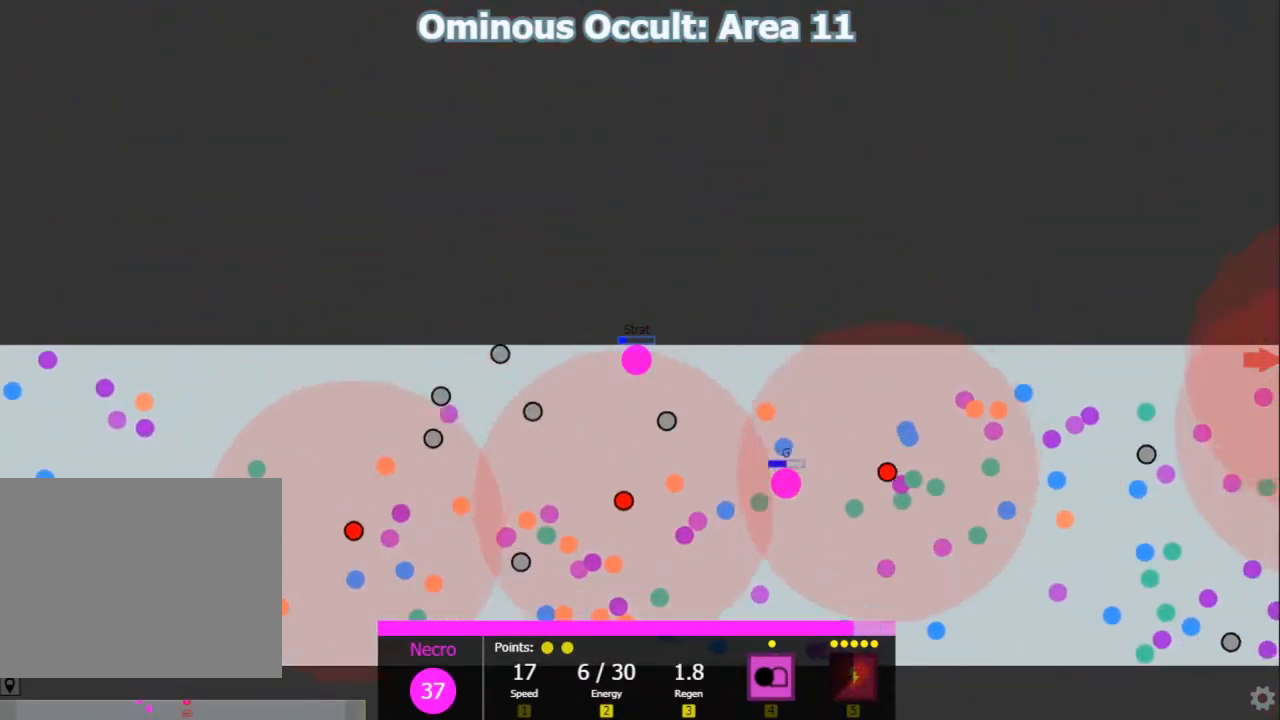
{"keys": ["d", "shift"], "events": [[450, "shift", "down"]]}
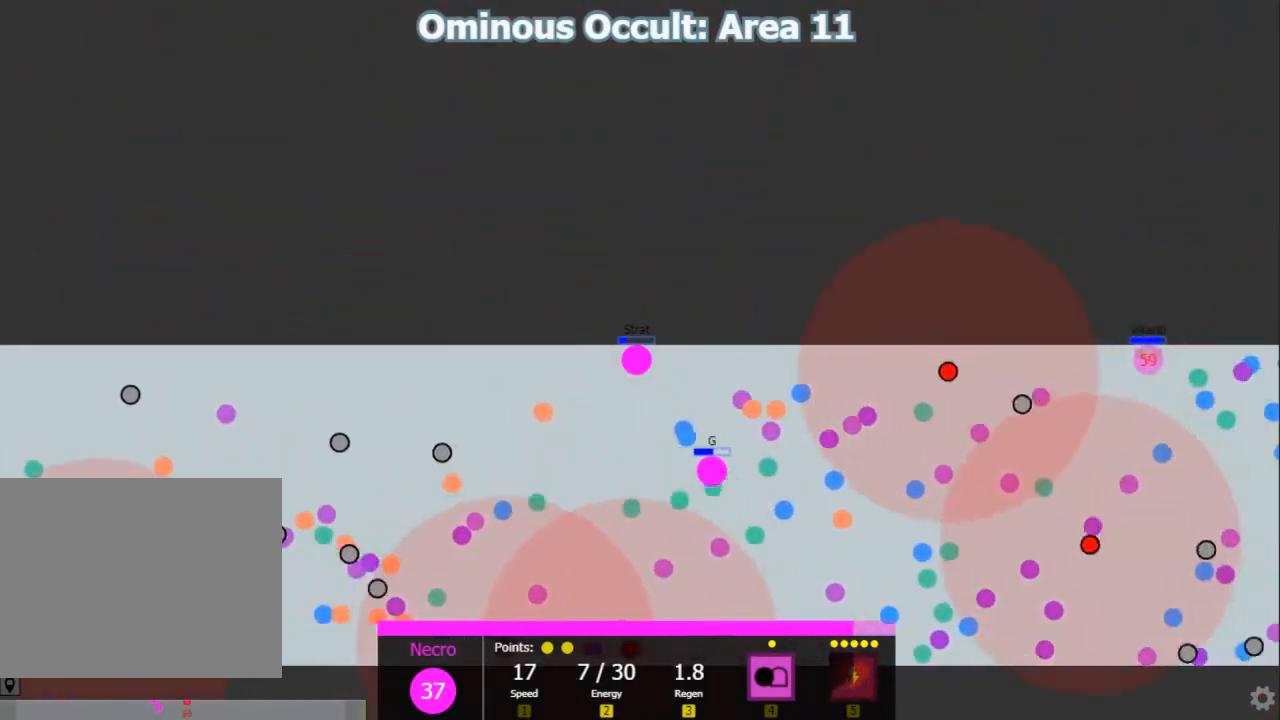
{"keys": ["d"], "events": [[17, "d", "up"], [100, "d", "down"], [200, "d", "up"], [267, "d", "down"], [333, "shift", "up"]]}
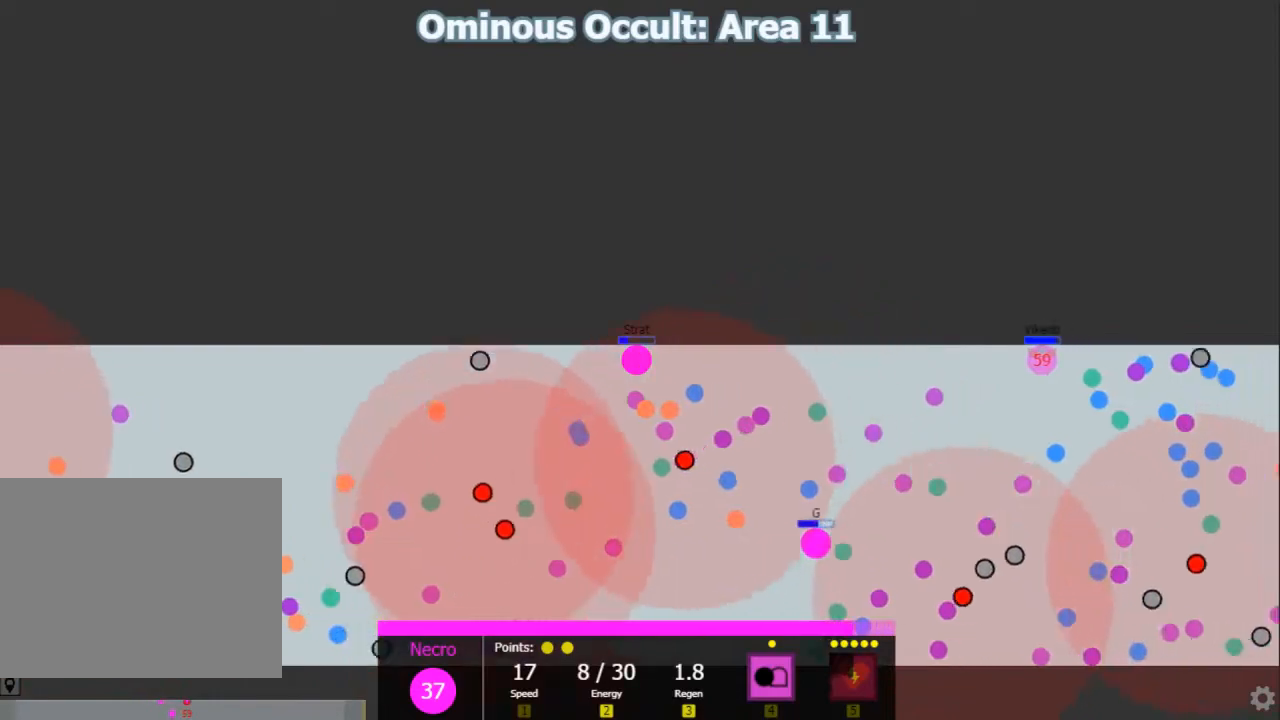
{"keys": ["shift"], "events": [[167, "shift", "down"], [317, "shift", "up"], [417, "shift", "down"], [450, "d", "up"]]}
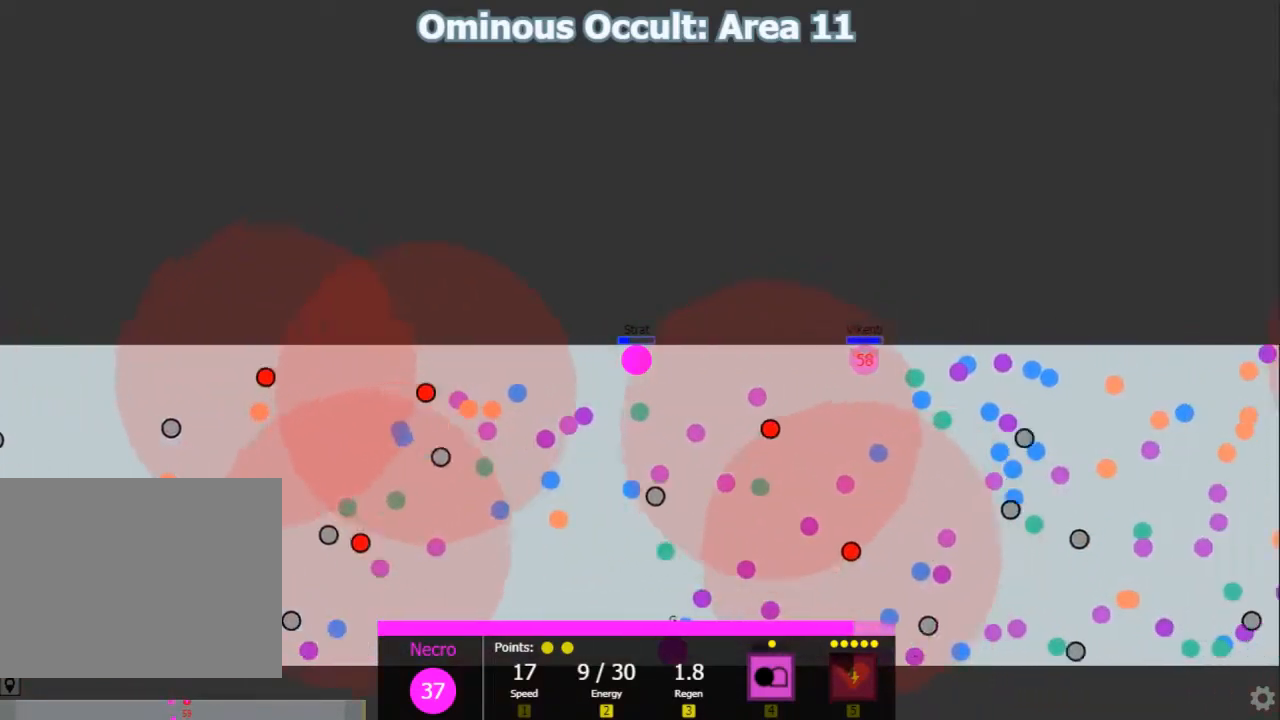
{"keys": ["d"], "events": [[50, "d", "down"], [83, "shift", "up"]]}
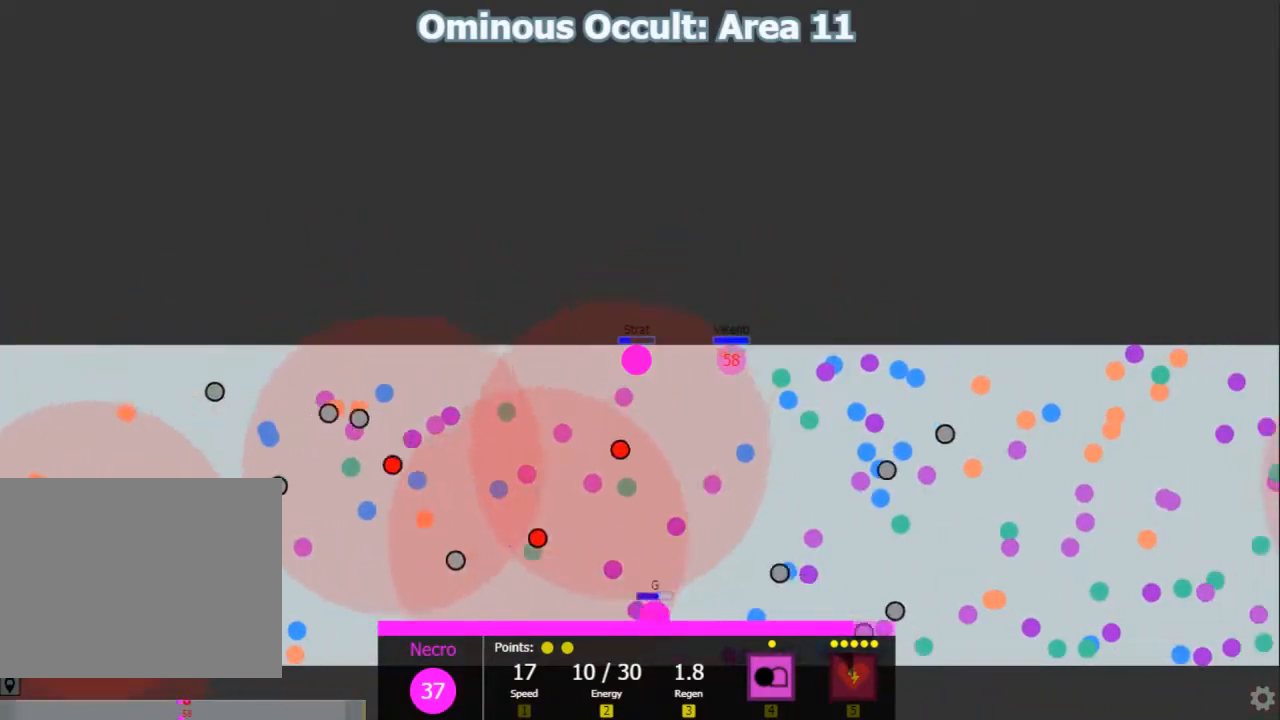
{"keys": ["d"], "events": [[200, "d", "up"], [200, "shift", "down"], [267, "d", "down"], [317, "shift", "up"]]}
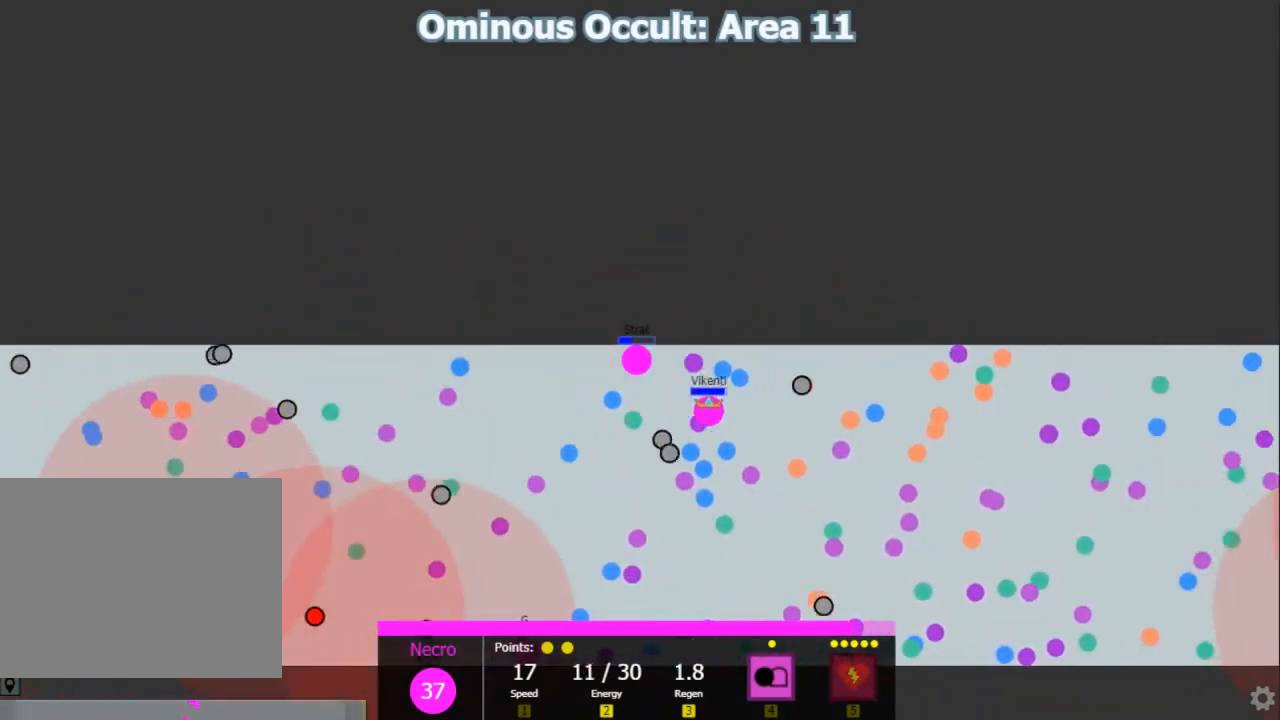
{"keys": ["d"], "events": [[117, "shift", "down"], [150, "d", "up"], [217, "d", "down"], [250, "shift", "up"]]}
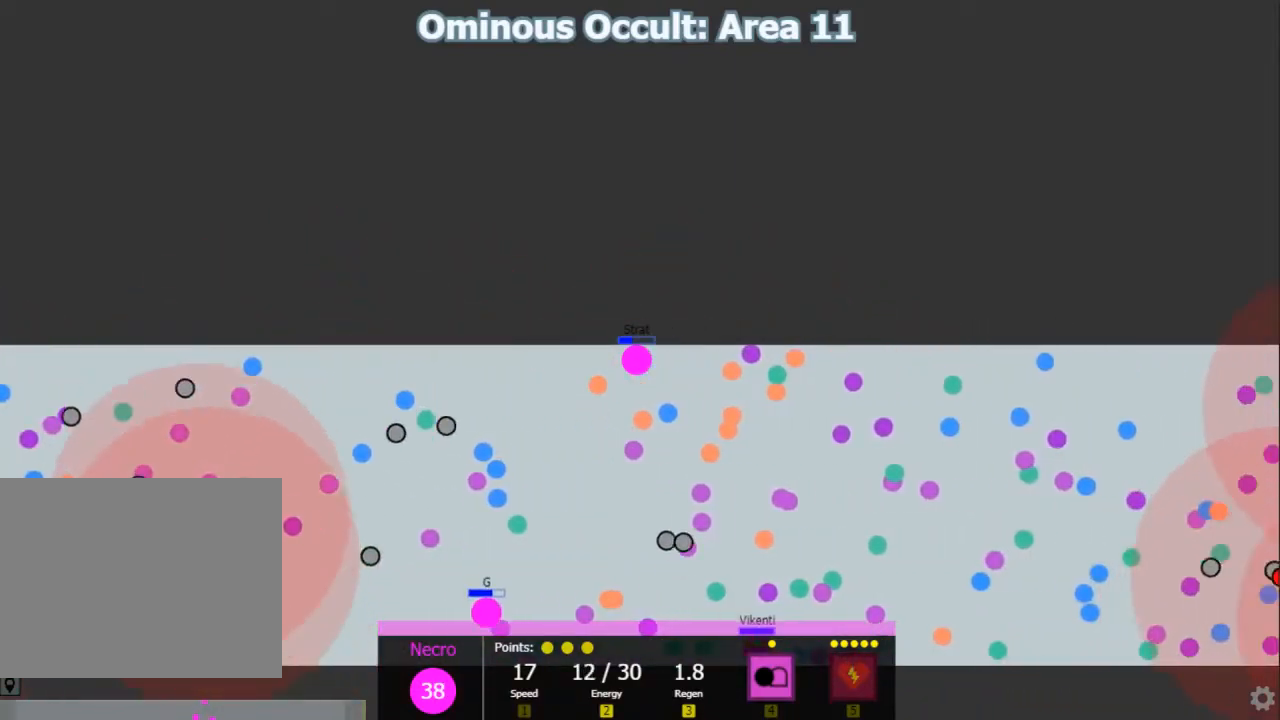
{"keys": ["d"], "events": []}
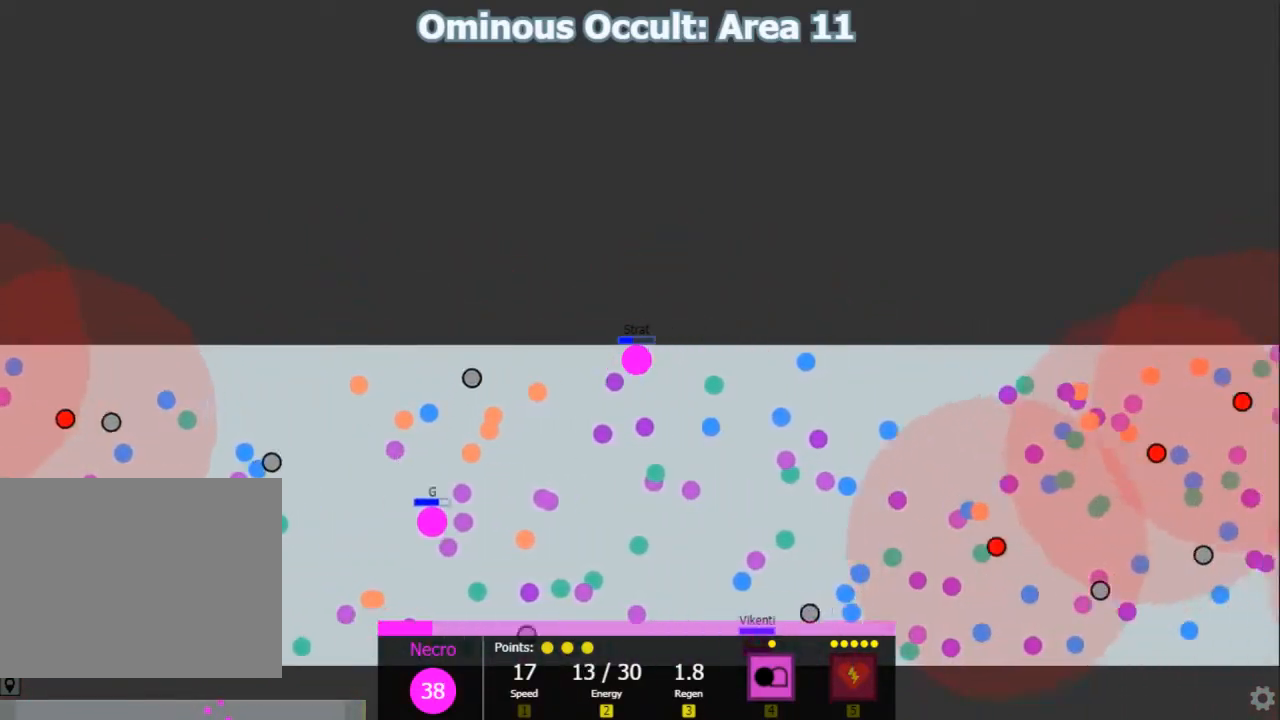
{"keys": ["a", "shift"], "events": [[433, "d", "up"], [433, "shift", "down"], [467, "a", "down"]]}
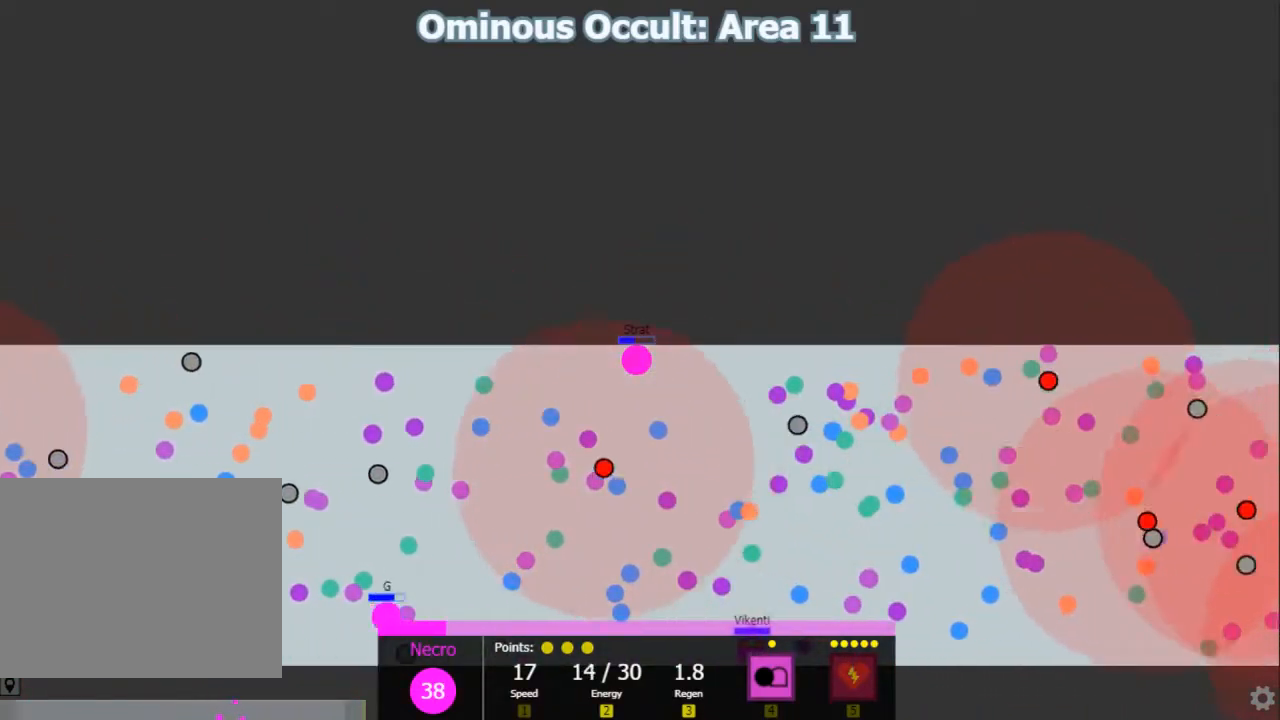
{"keys": ["d"], "events": [[100, "a", "up"], [100, "d", "down"], [150, "shift", "up"]]}